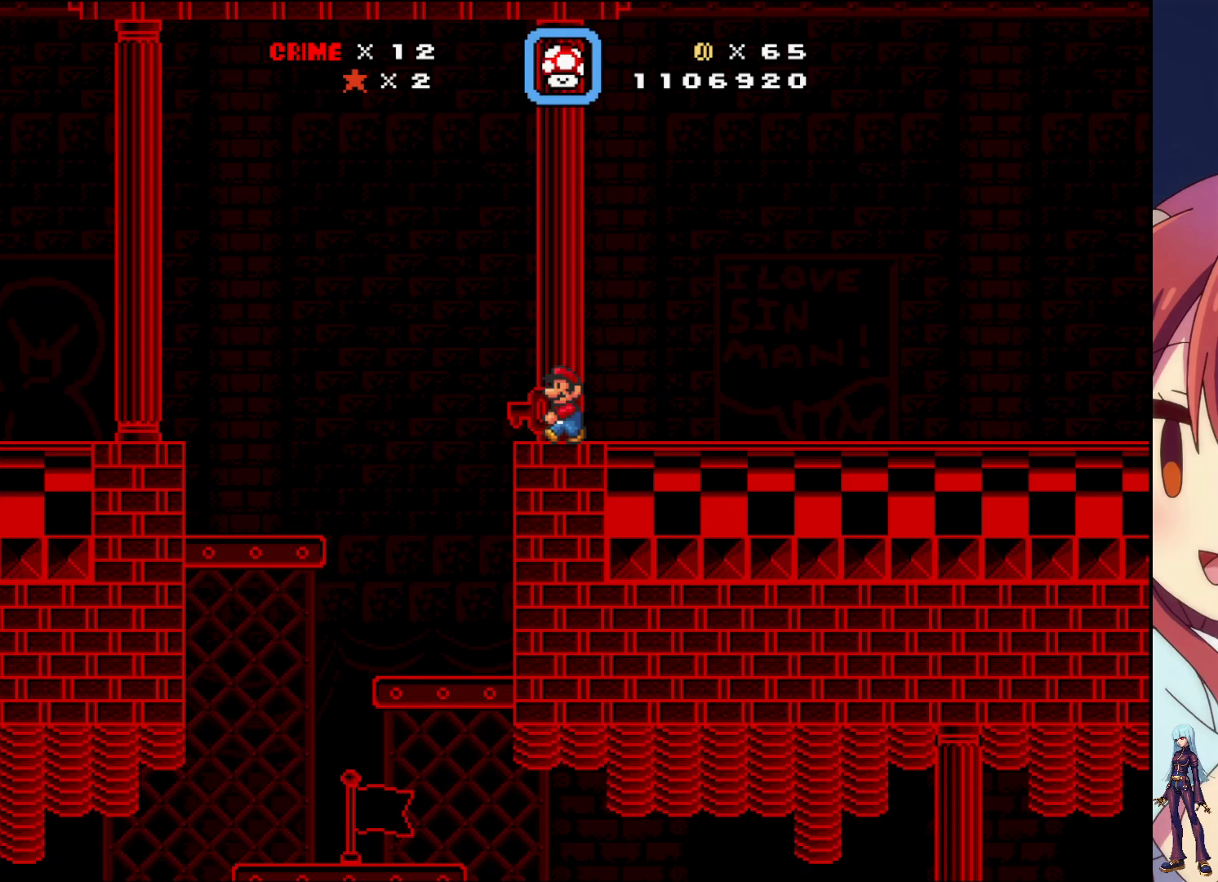
Gameplay with a controller (PlayStation layout); each line is a JSON object with the inputs held at the frame after it. "events" lists button and stick changes between this image and that frame as [ms after this image, input, new state], when the widget could be followed in between. Not read: L3 R3 left_stick right_stick.
{"buttons": ["SQUARE", "DPAD_RIGHT"], "events": [[33, "DPAD_RIGHT", "down"]]}
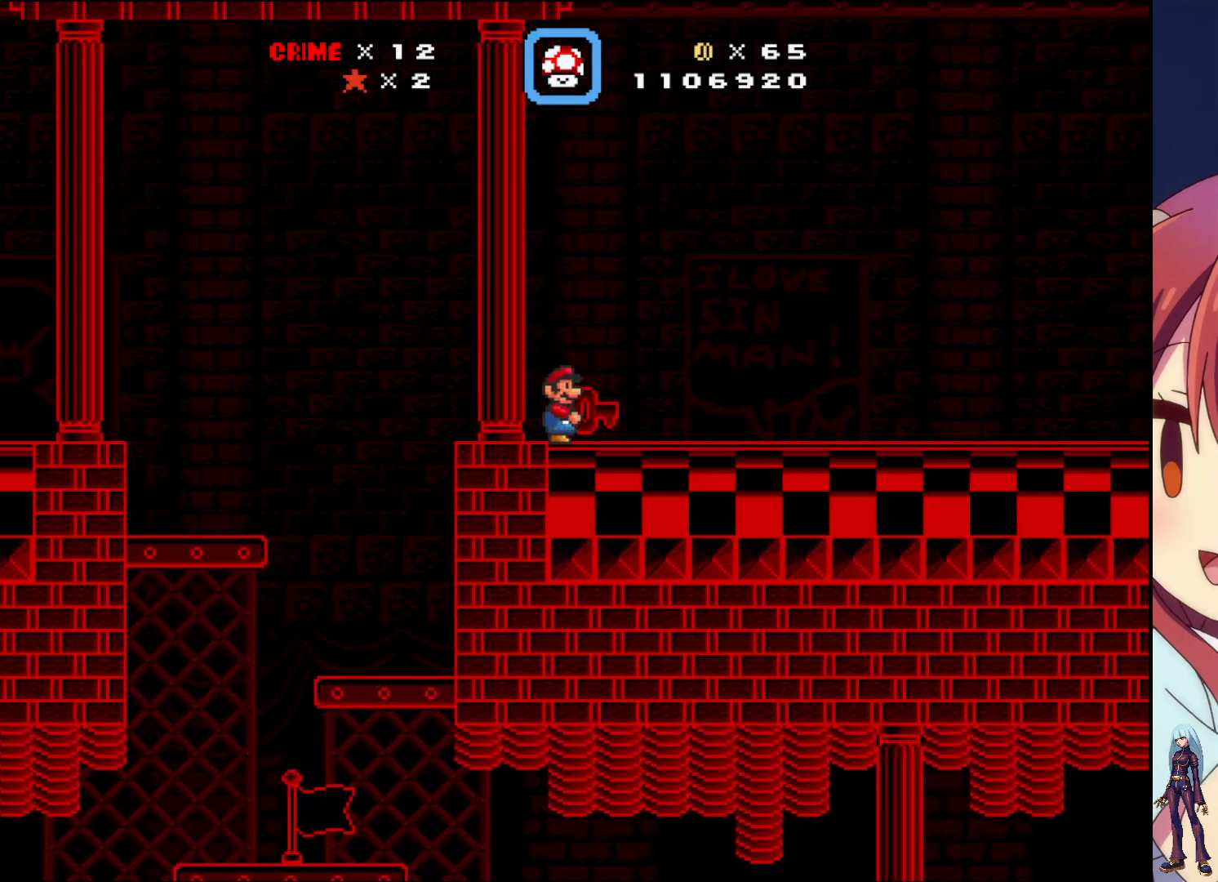
{"buttons": ["SQUARE", "DPAD_RIGHT"], "events": []}
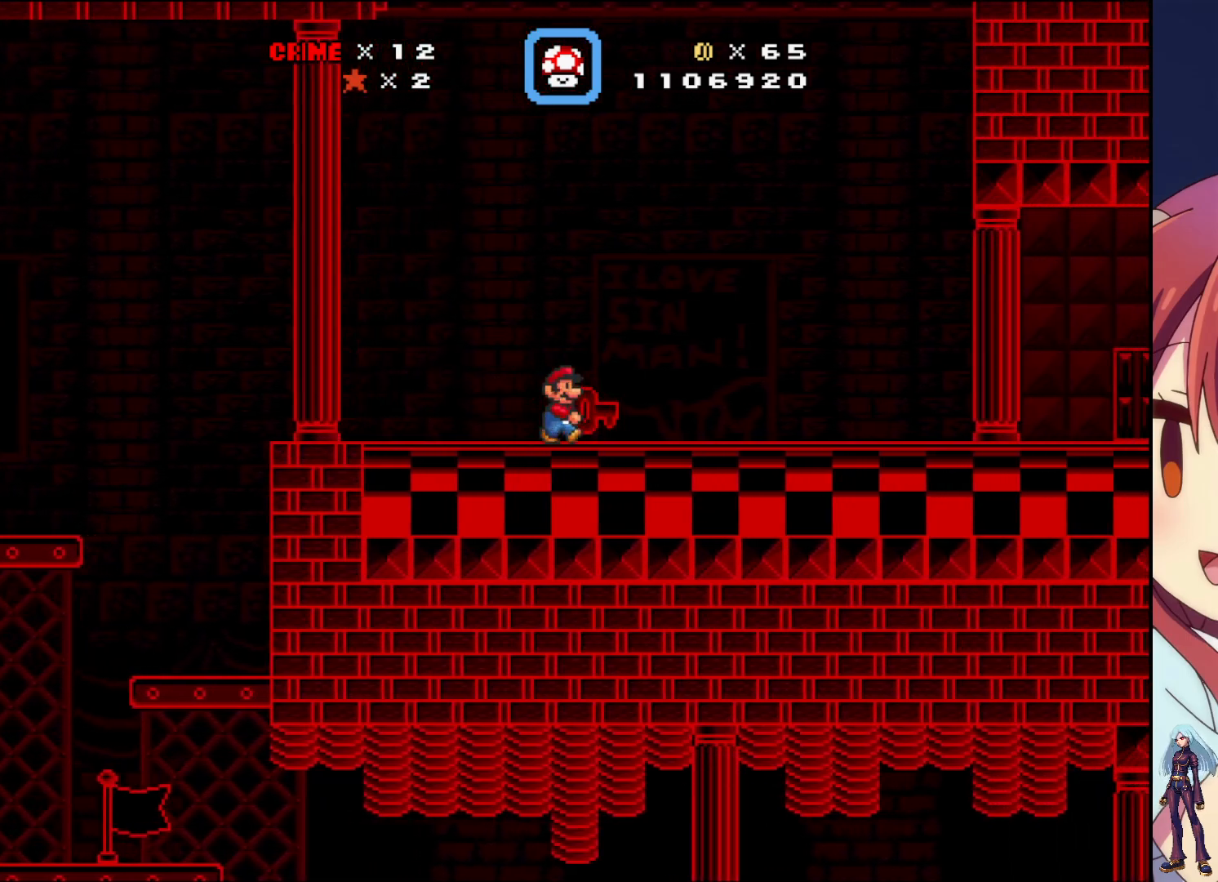
{"buttons": ["SQUARE", "DPAD_RIGHT"], "events": []}
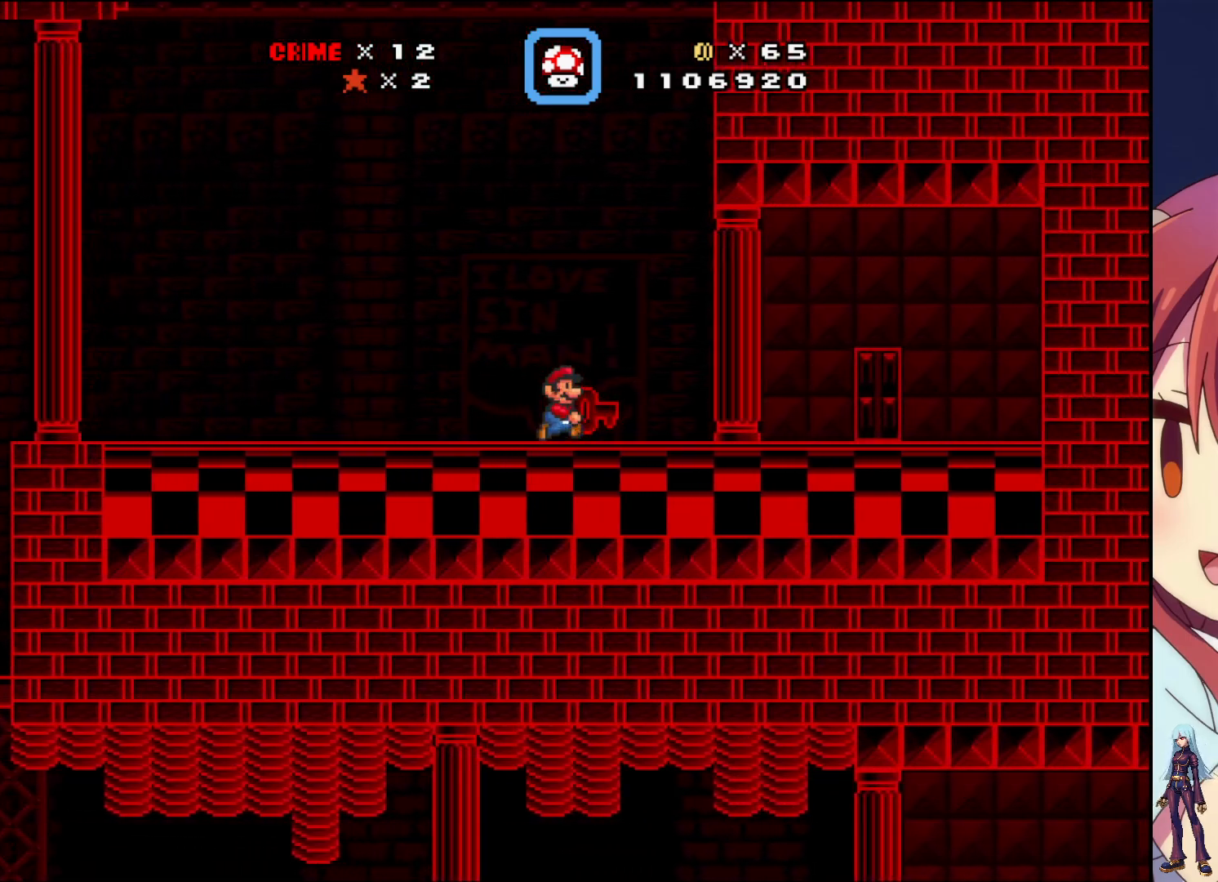
{"buttons": ["SQUARE"], "events": [[417, "DPAD_RIGHT", "up"]]}
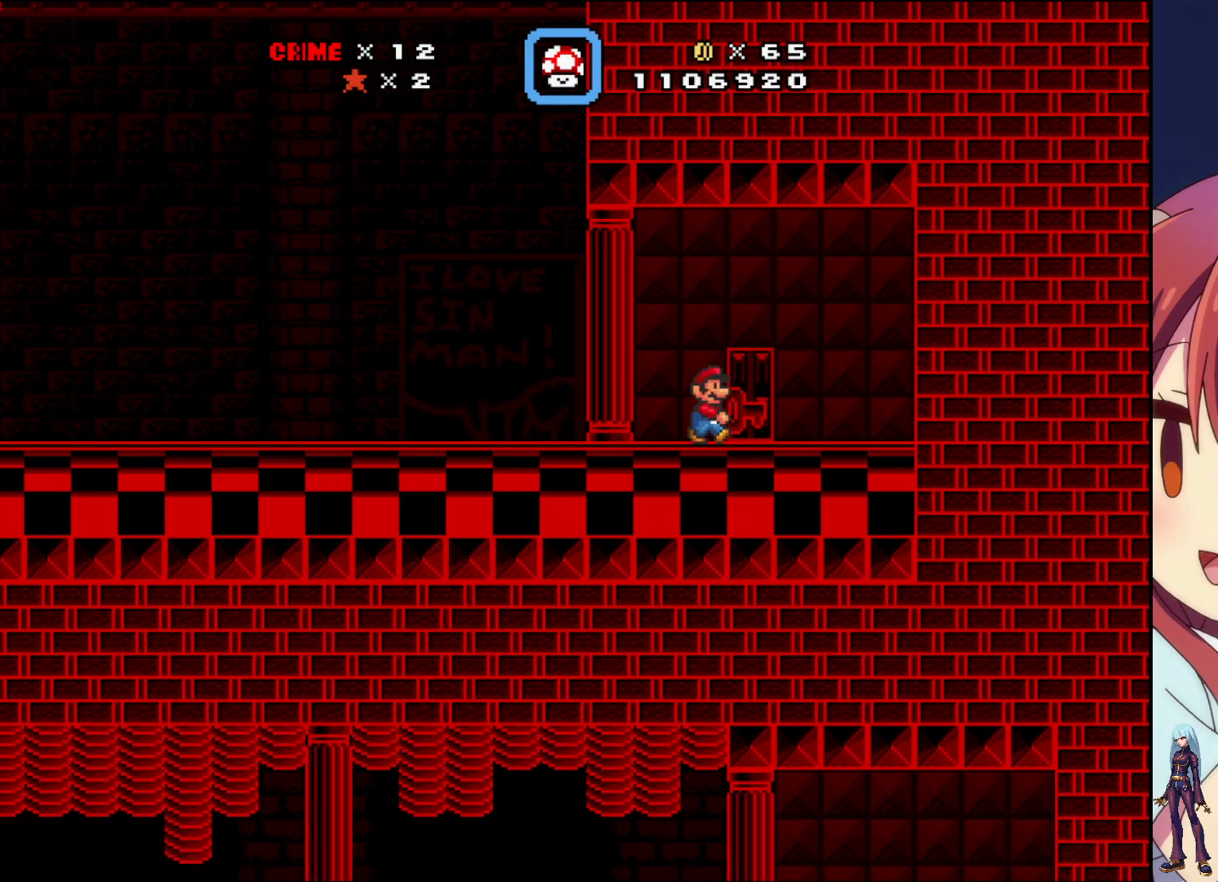
{"buttons": ["SQUARE"], "events": [[150, "DPAD_UP", "down"], [400, "DPAD_UP", "up"]]}
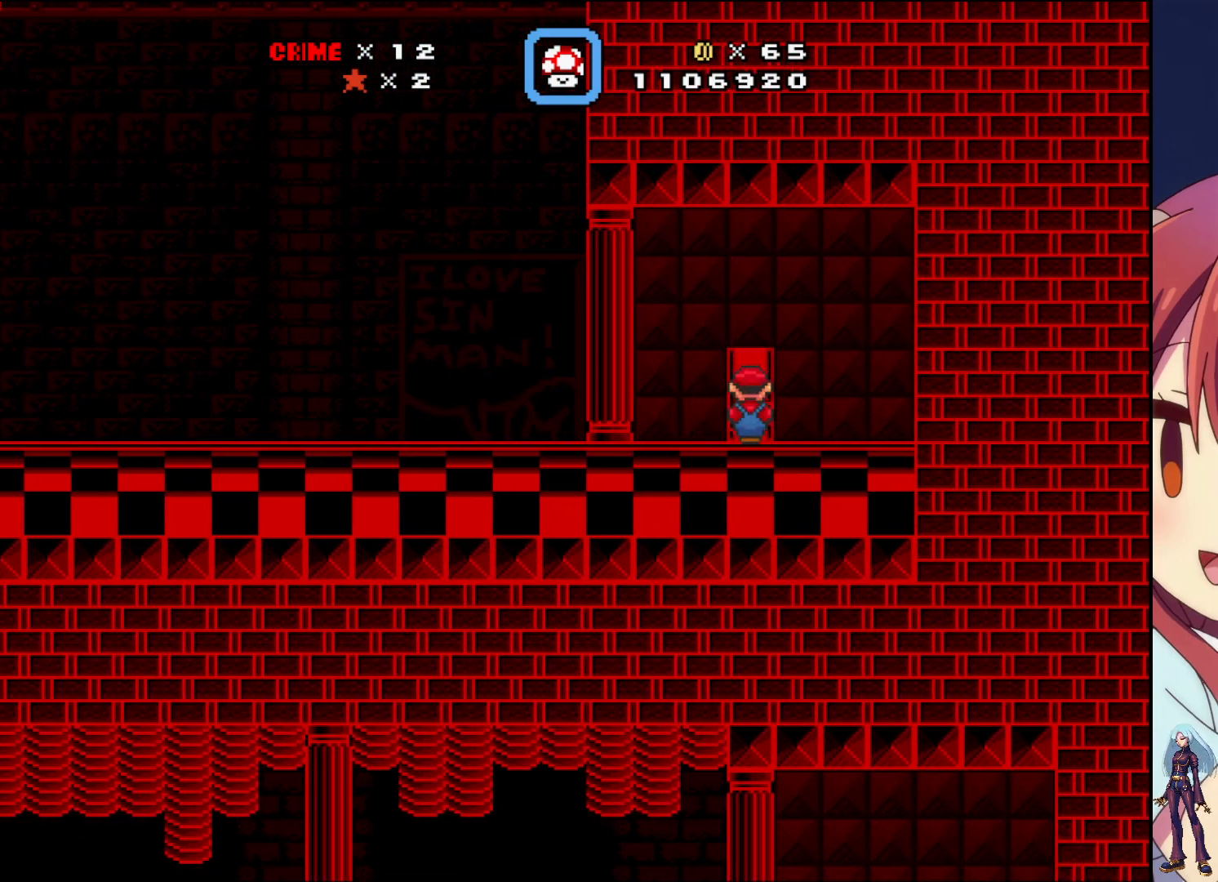
{"buttons": ["SQUARE"], "events": []}
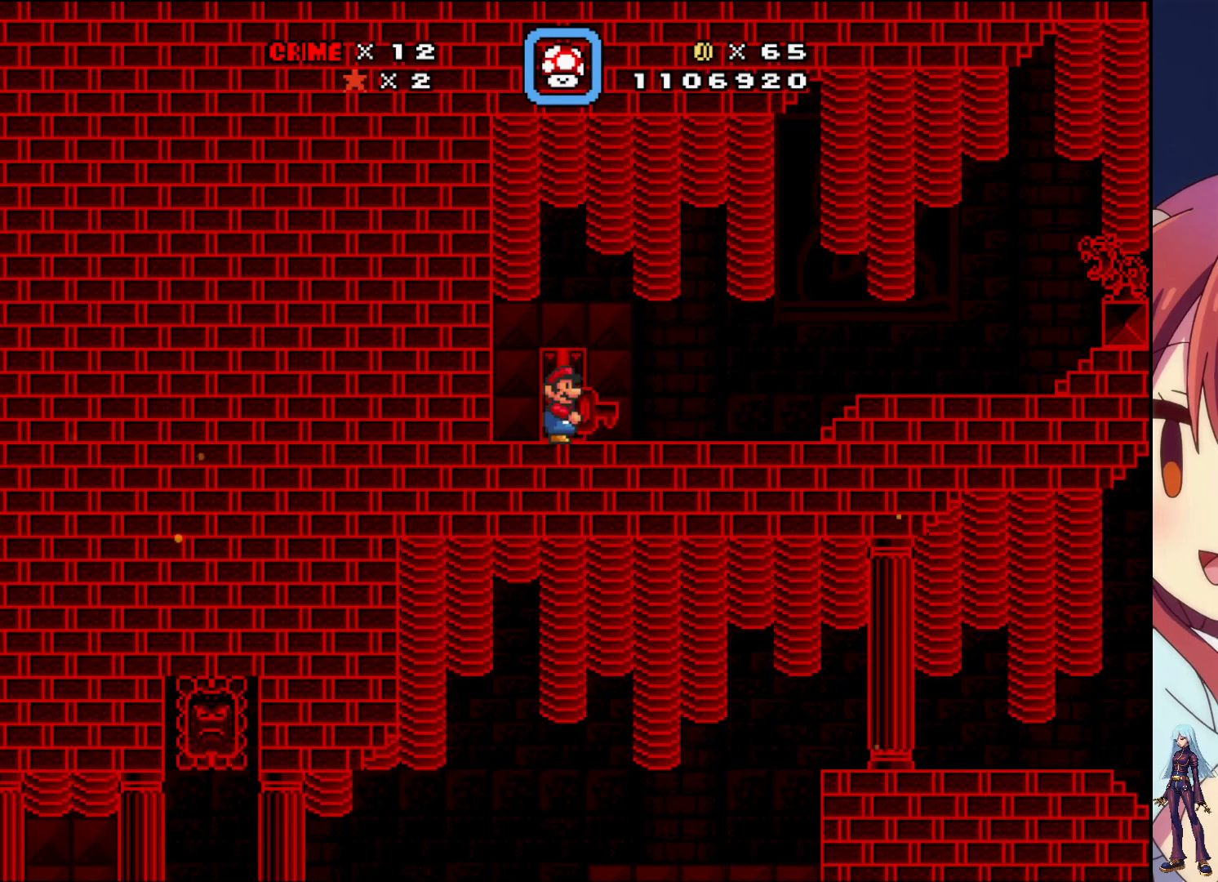
{"buttons": ["SQUARE", "DPAD_RIGHT"], "events": [[83, "DPAD_RIGHT", "down"]]}
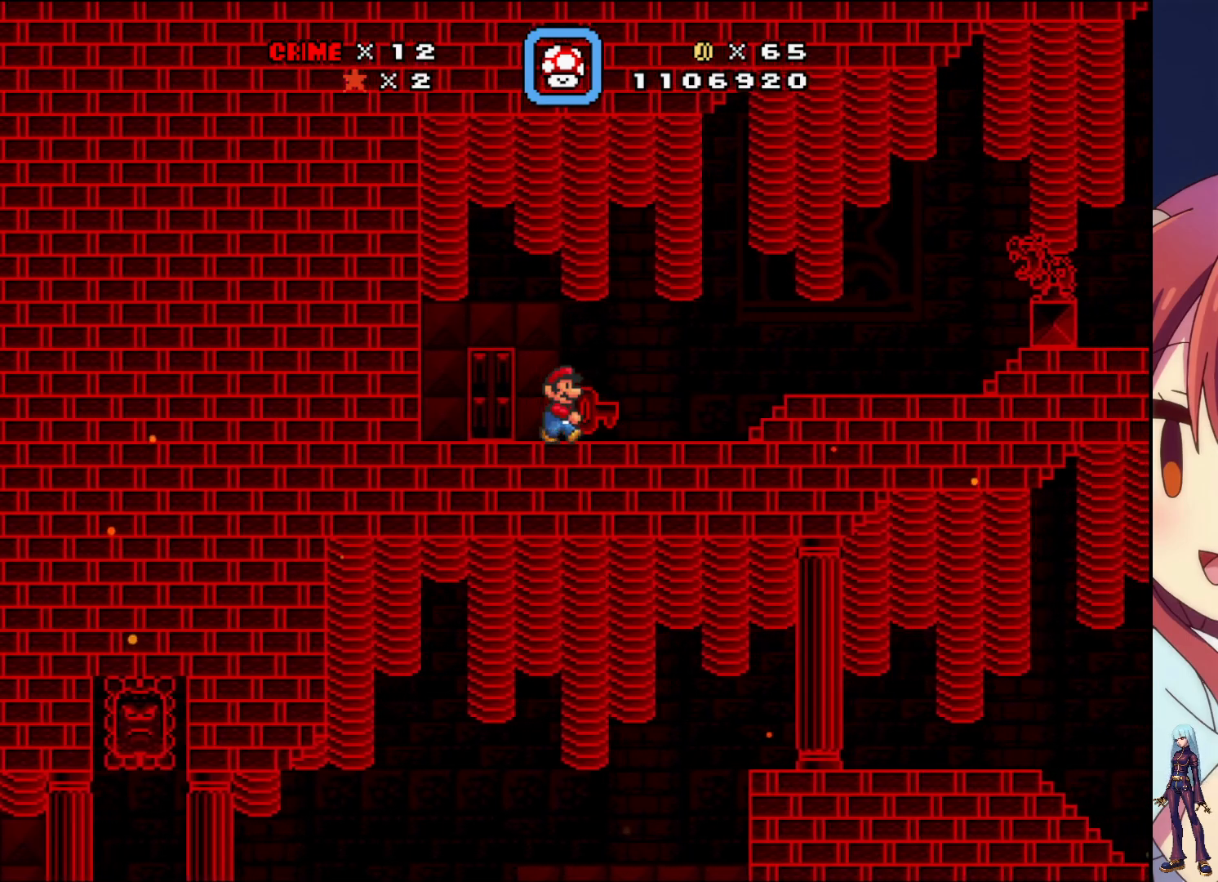
{"buttons": ["SQUARE"], "events": [[233, "DPAD_RIGHT", "up"]]}
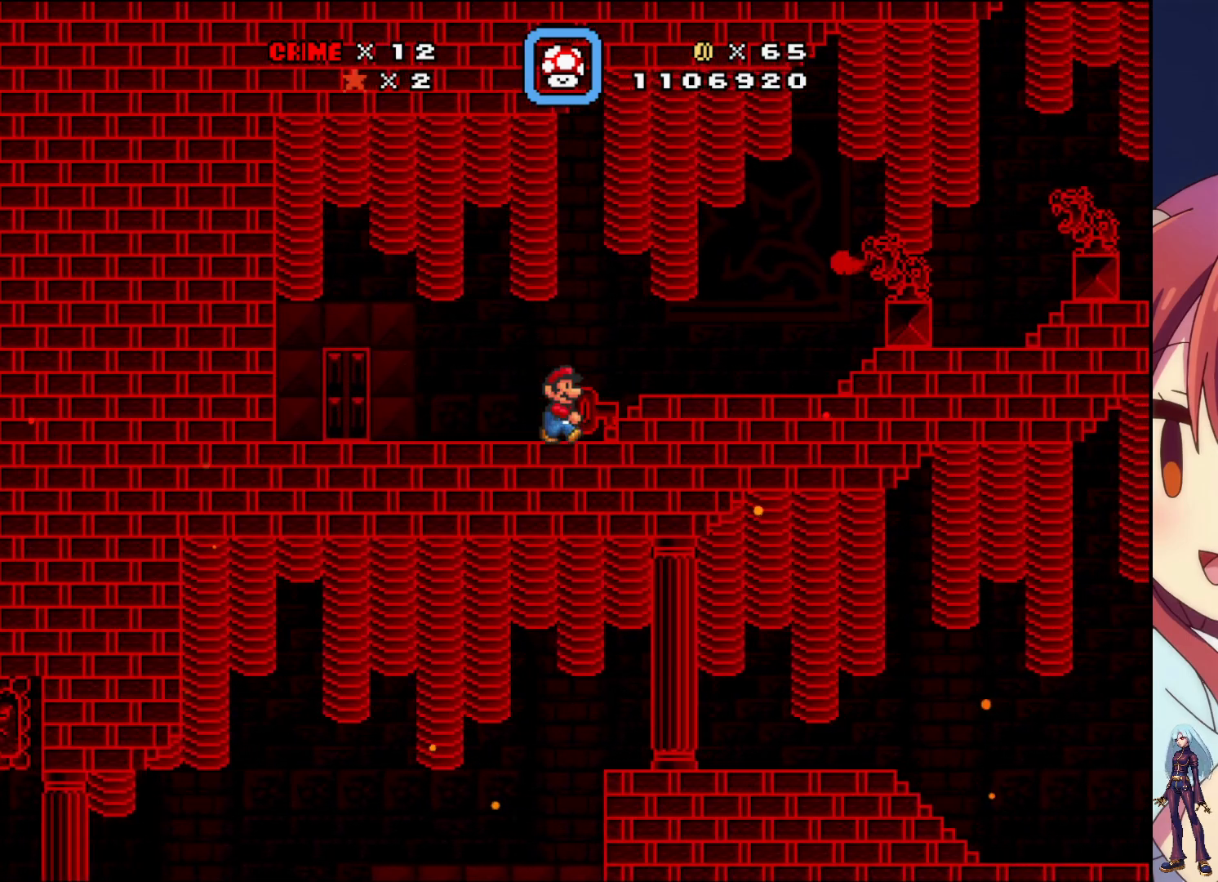
{"buttons": ["SQUARE"], "events": []}
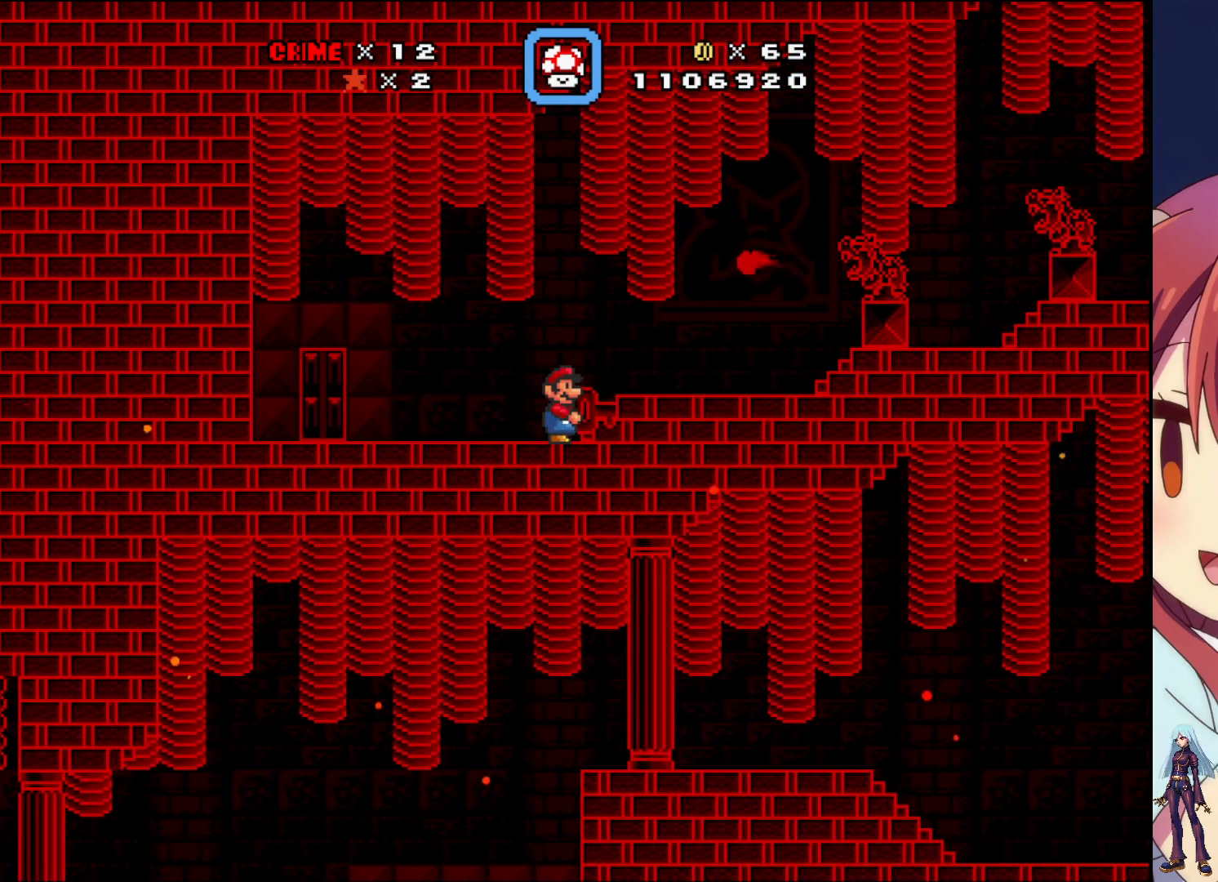
{"buttons": ["SQUARE"], "events": [[17, "DPAD_RIGHT", "down"], [367, "DPAD_RIGHT", "up"]]}
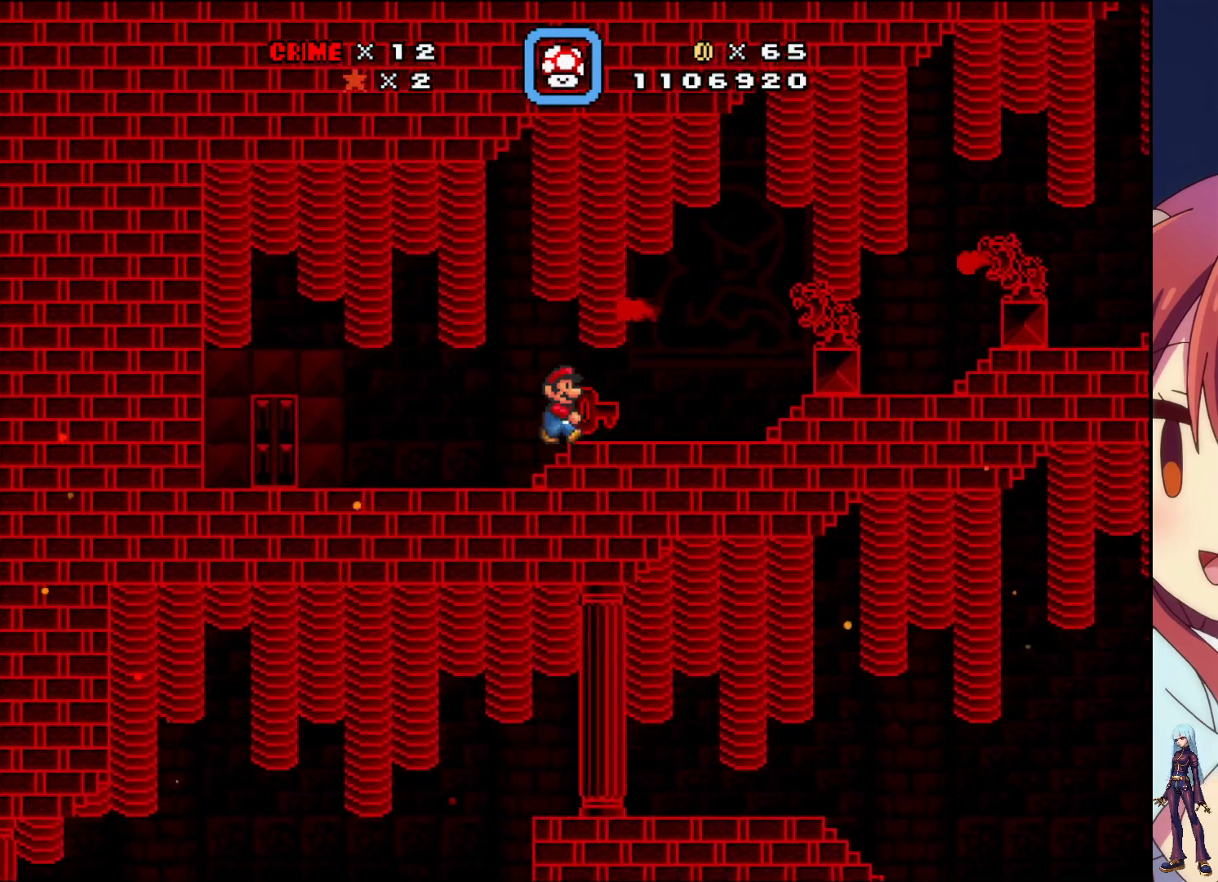
{"buttons": ["SQUARE"], "events": []}
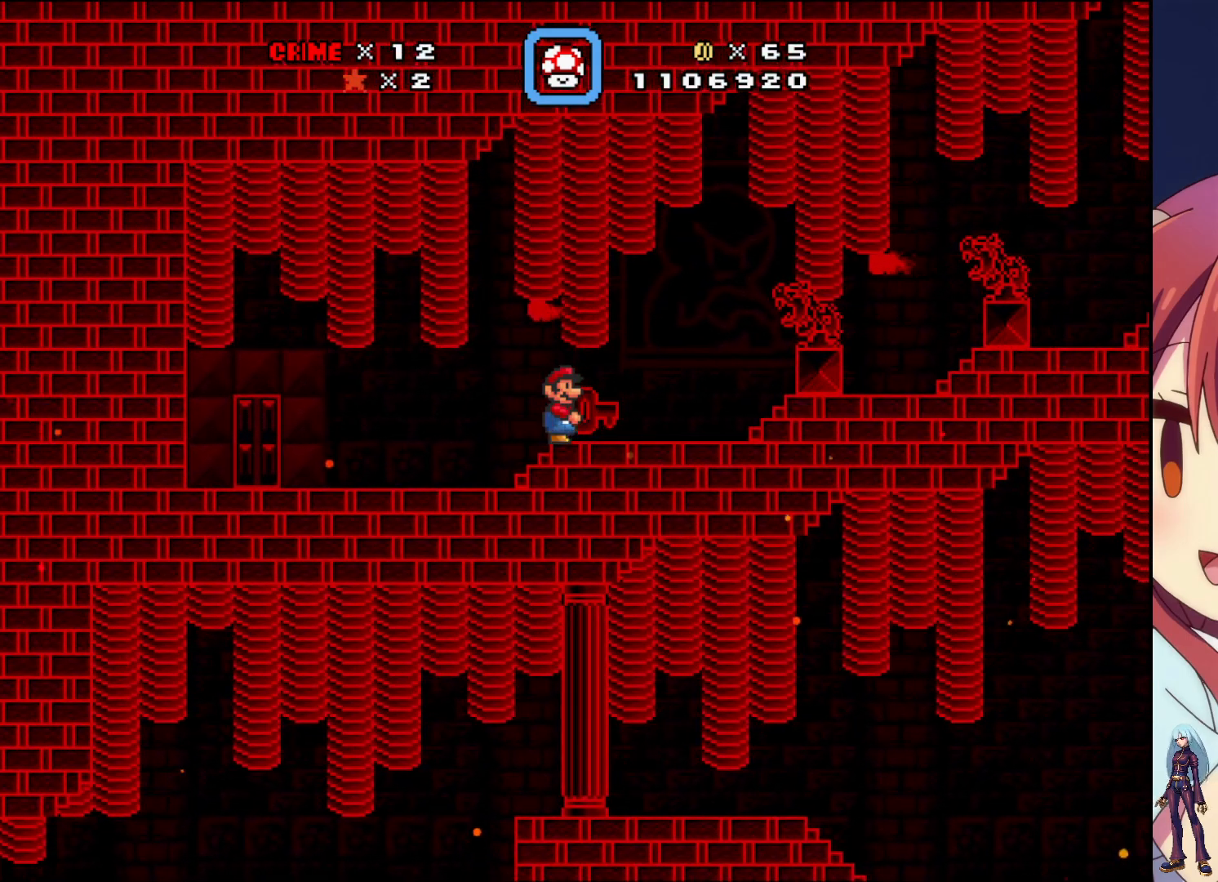
{"buttons": ["SQUARE"], "events": []}
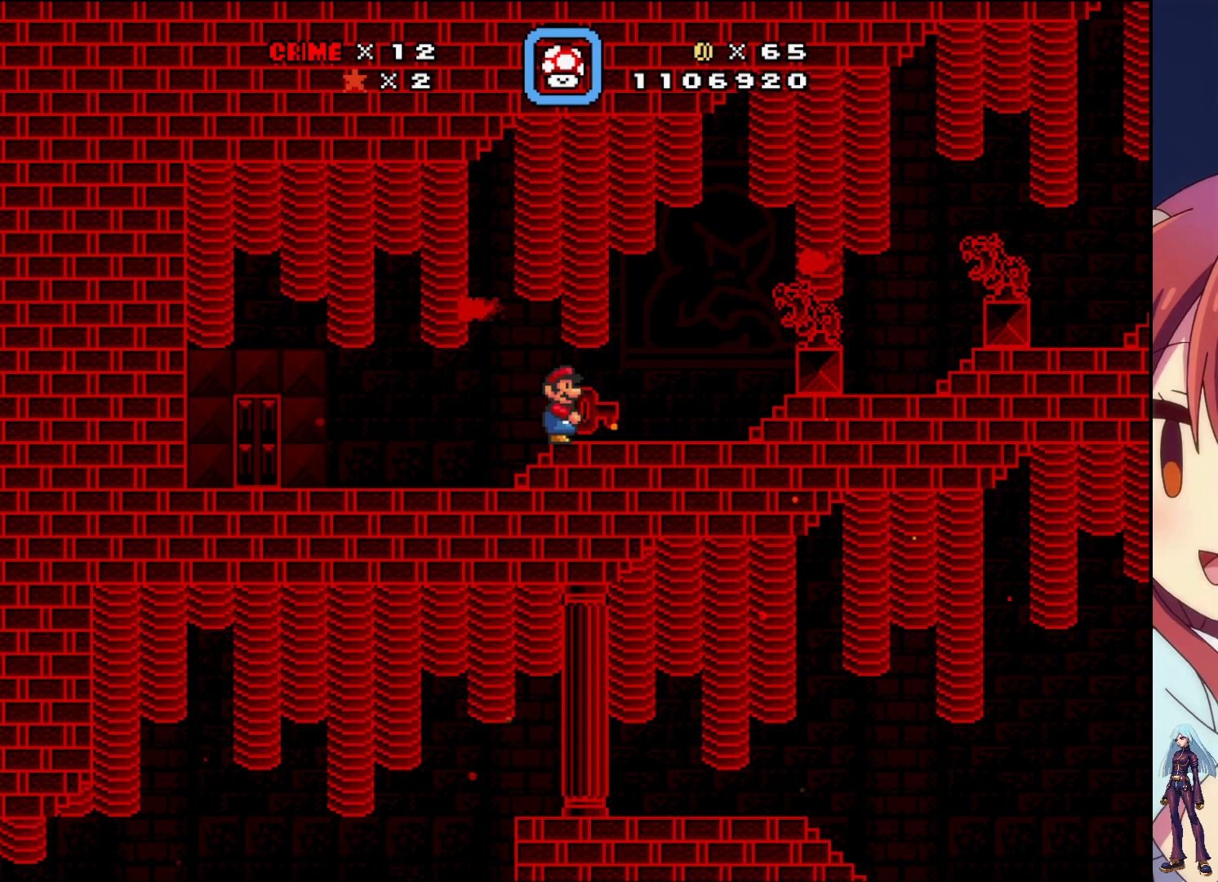
{"buttons": ["SQUARE"], "events": []}
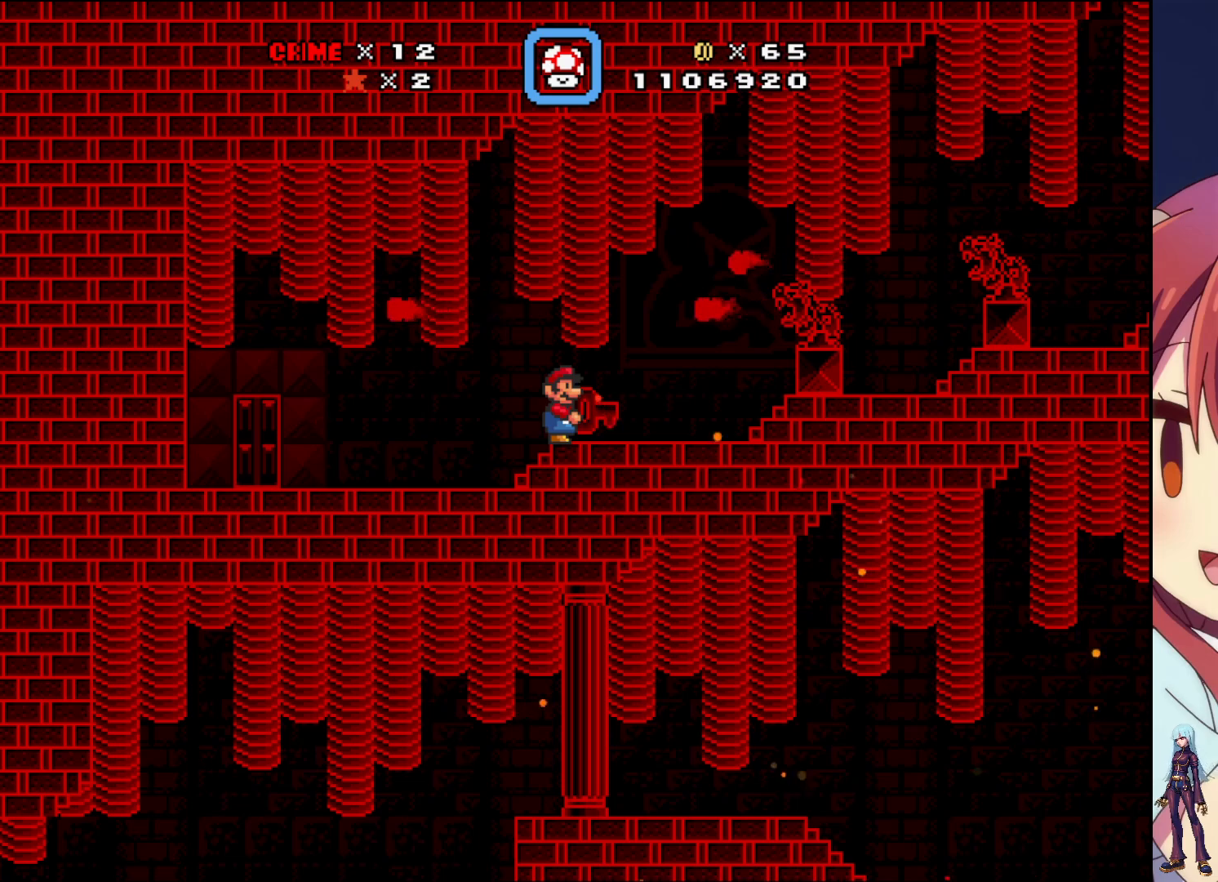
{"buttons": ["SQUARE"], "events": []}
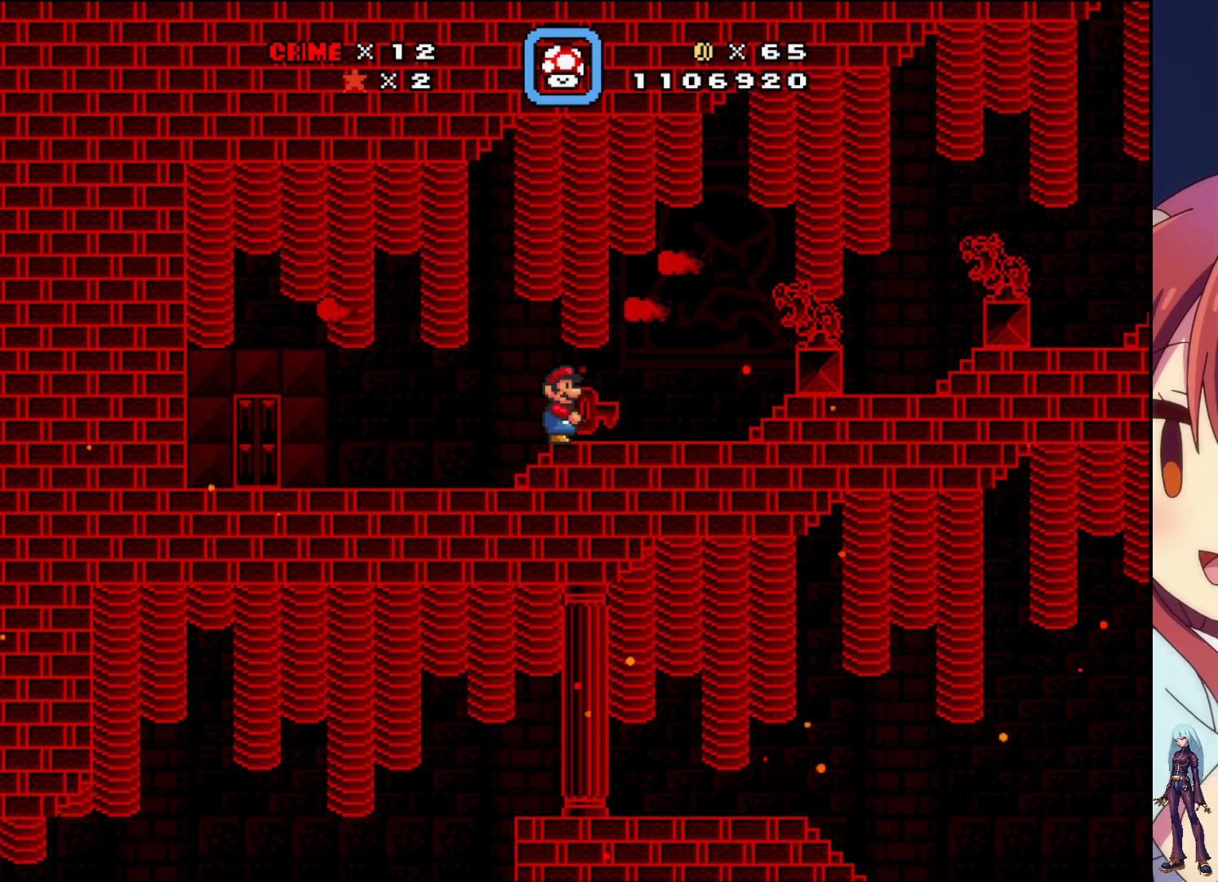
{"buttons": ["SQUARE"], "events": []}
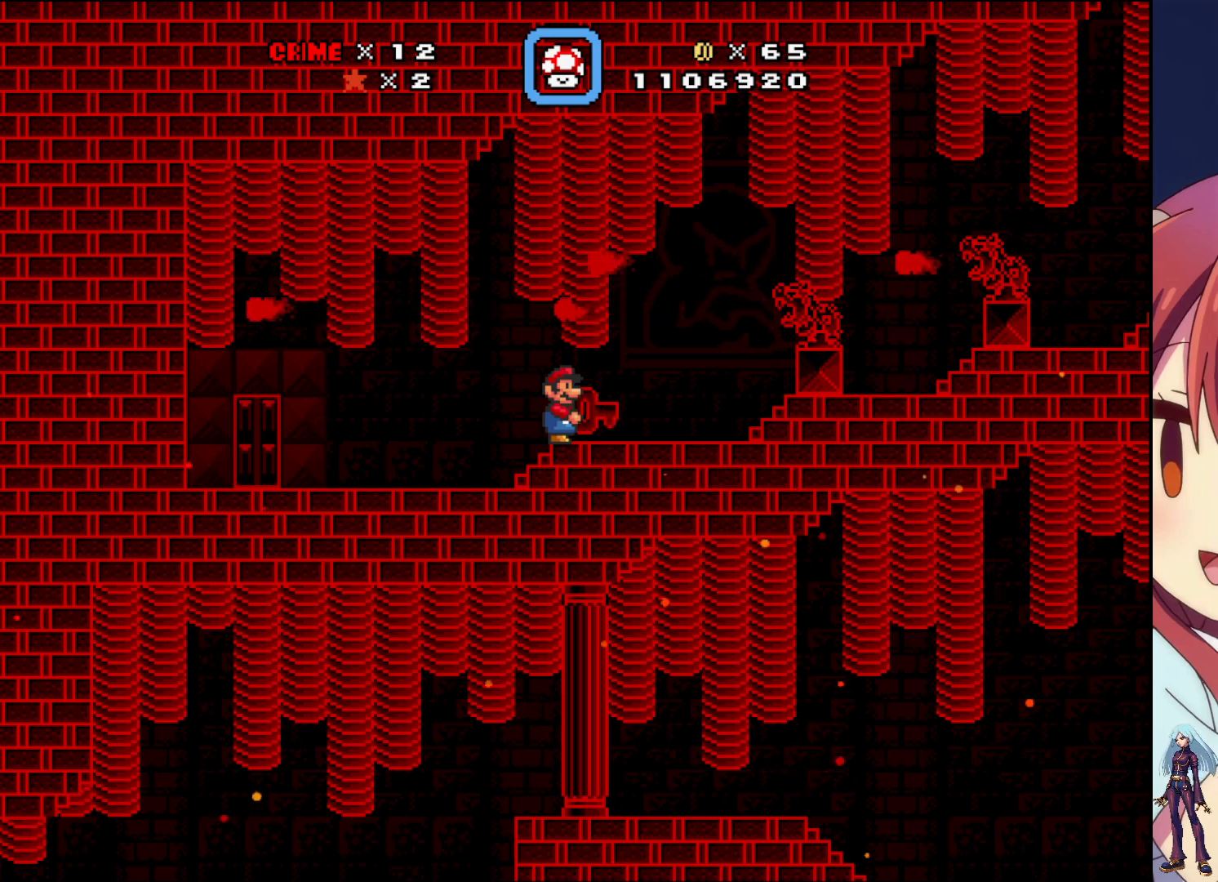
{"buttons": ["SQUARE"], "events": []}
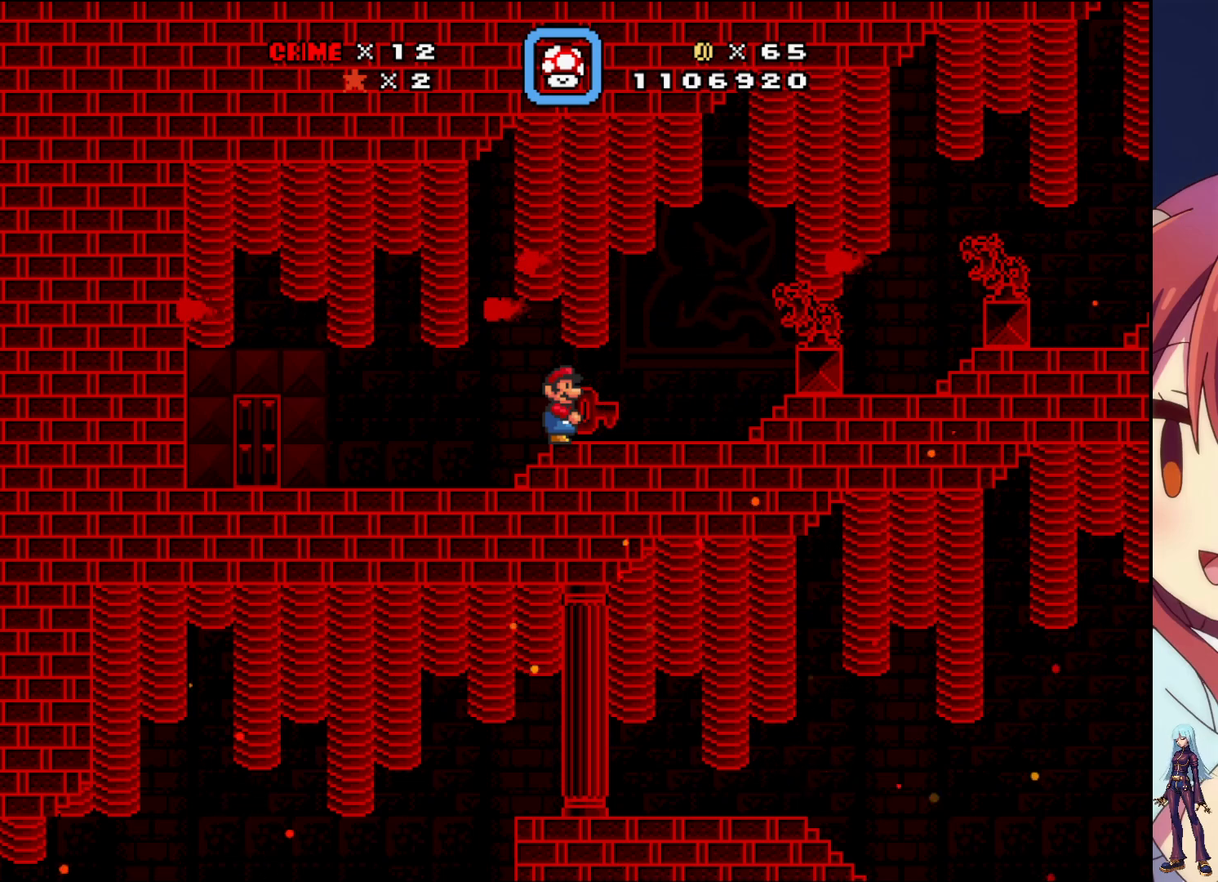
{"buttons": ["SQUARE", "DPAD_RIGHT"], "events": [[450, "DPAD_RIGHT", "down"]]}
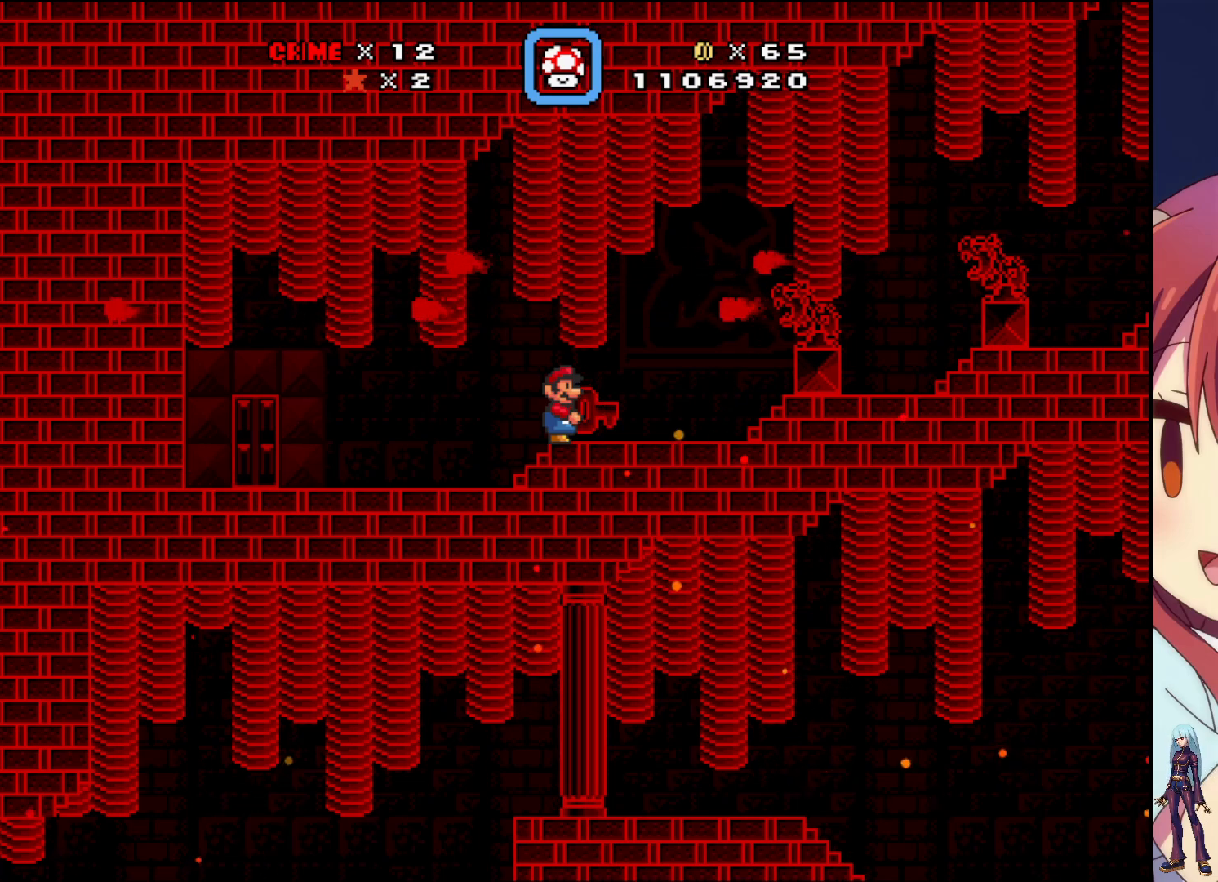
{"buttons": ["SQUARE", "DPAD_RIGHT"], "events": []}
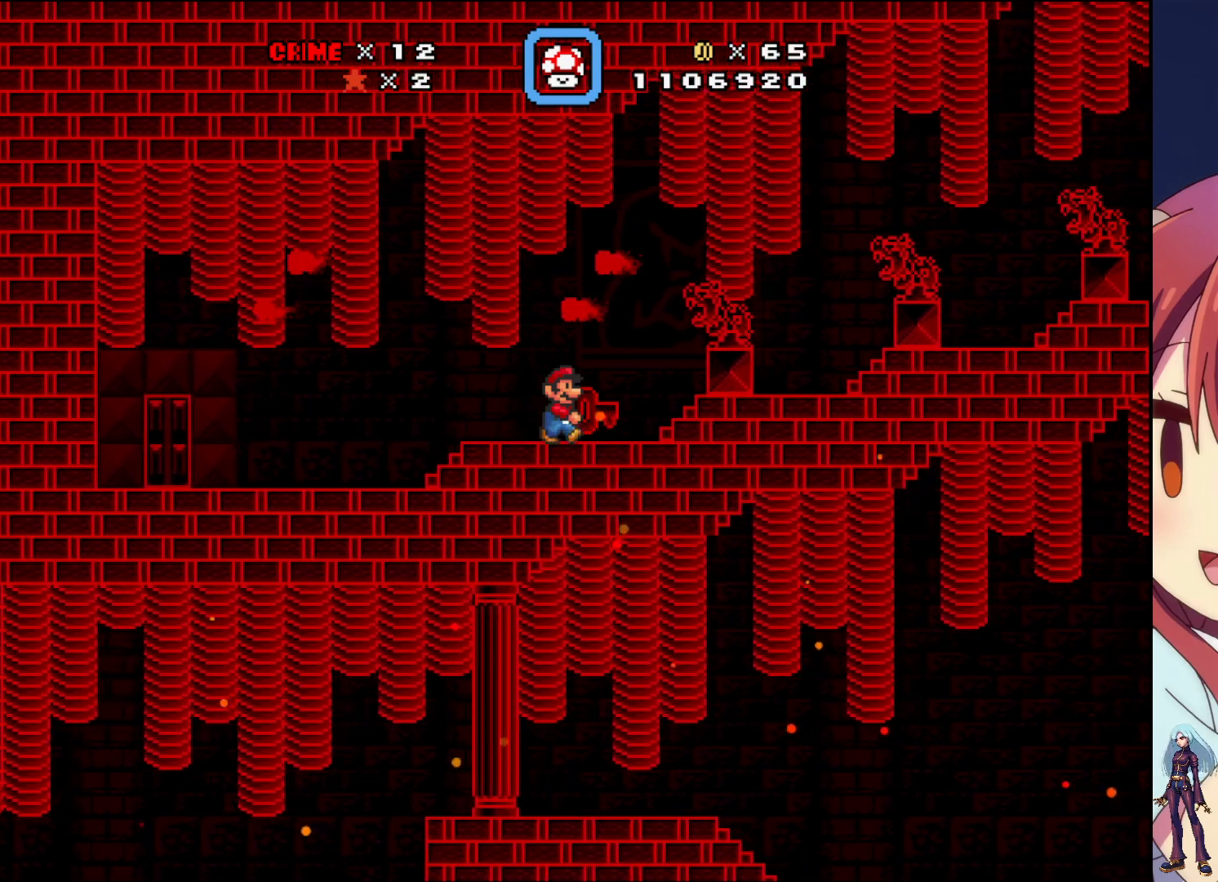
{"buttons": ["CROSS", "SQUARE"], "events": [[117, "DPAD_RIGHT", "up"], [283, "CROSS", "down"]]}
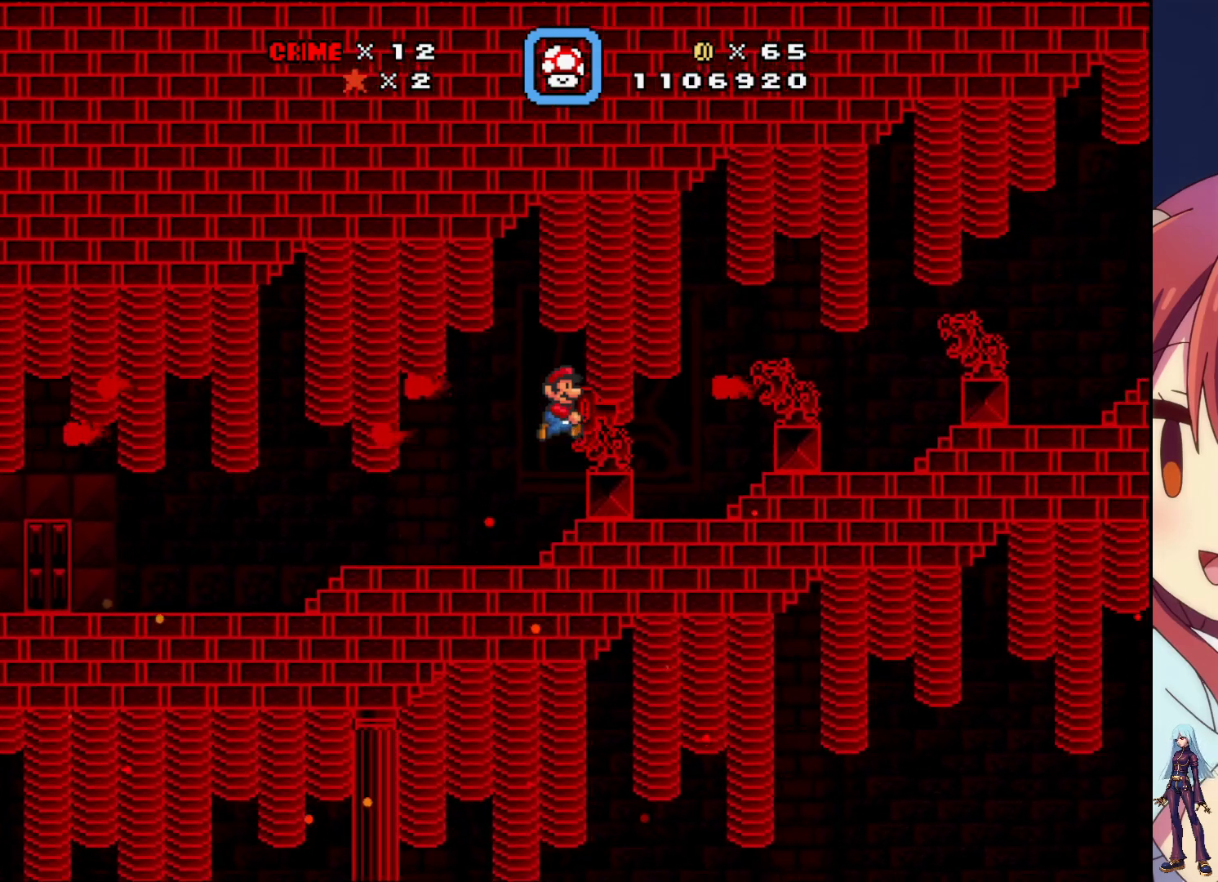
{"buttons": ["CROSS", "SQUARE", "DPAD_RIGHT"], "events": [[217, "DPAD_RIGHT", "down"]]}
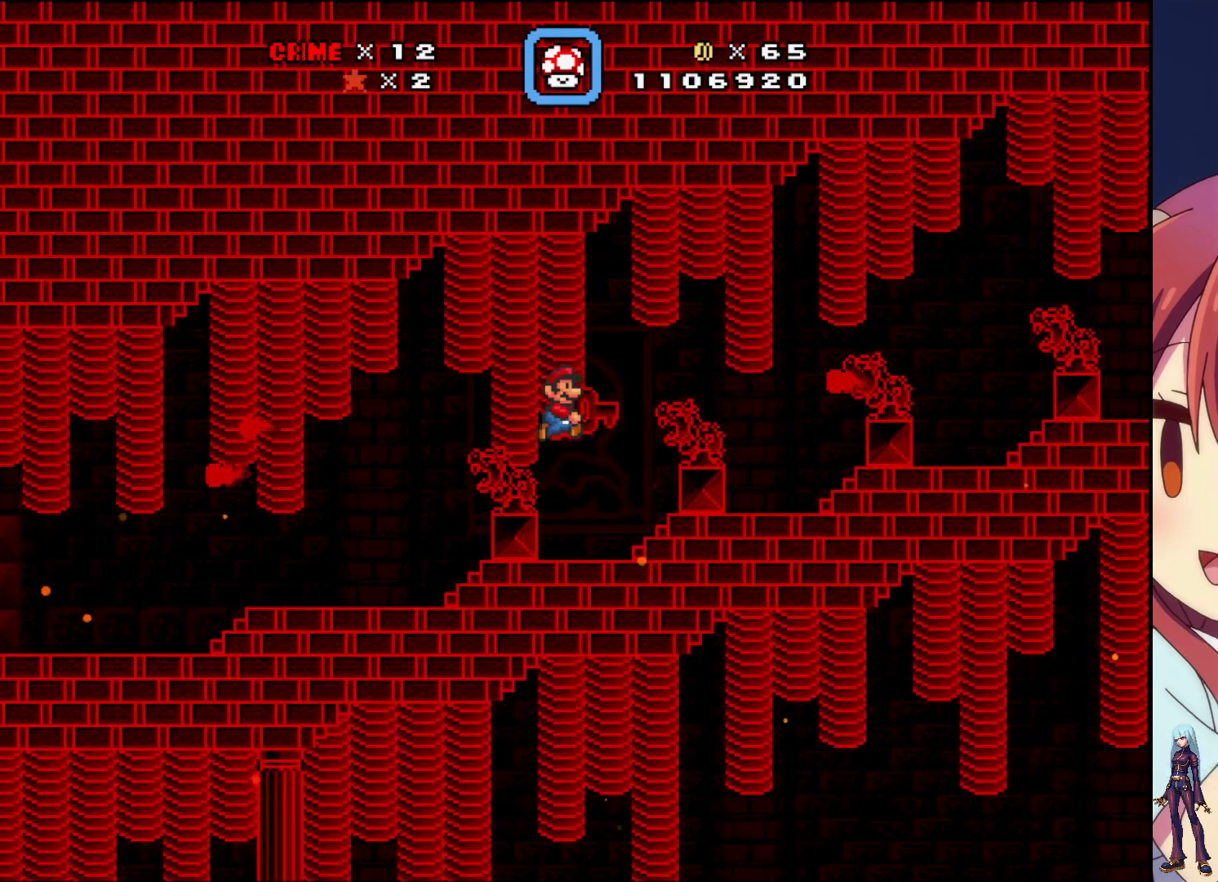
{"buttons": ["CROSS", "SQUARE", "DPAD_RIGHT"], "events": [[100, "CROSS", "up"], [267, "CROSS", "down"]]}
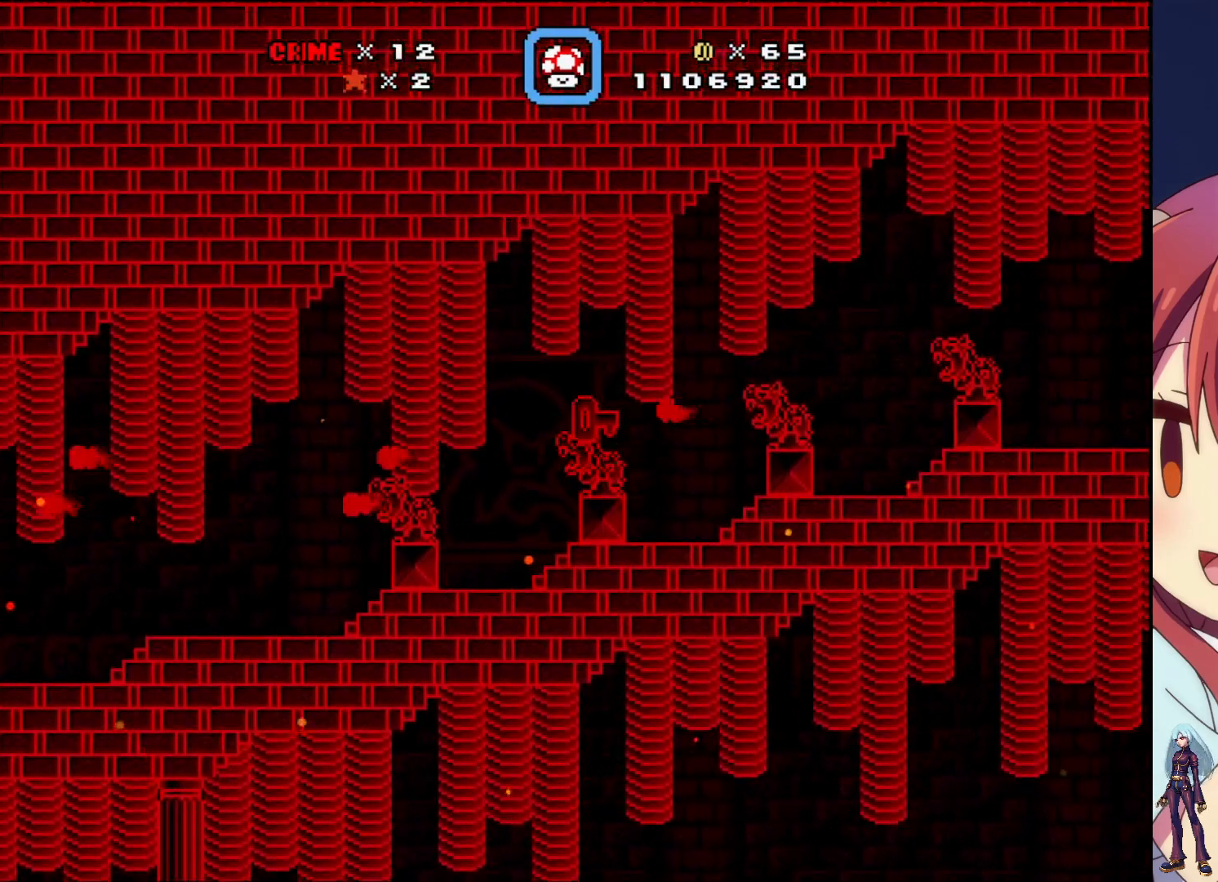
{"buttons": ["CROSS", "SQUARE", "DPAD_RIGHT"], "events": []}
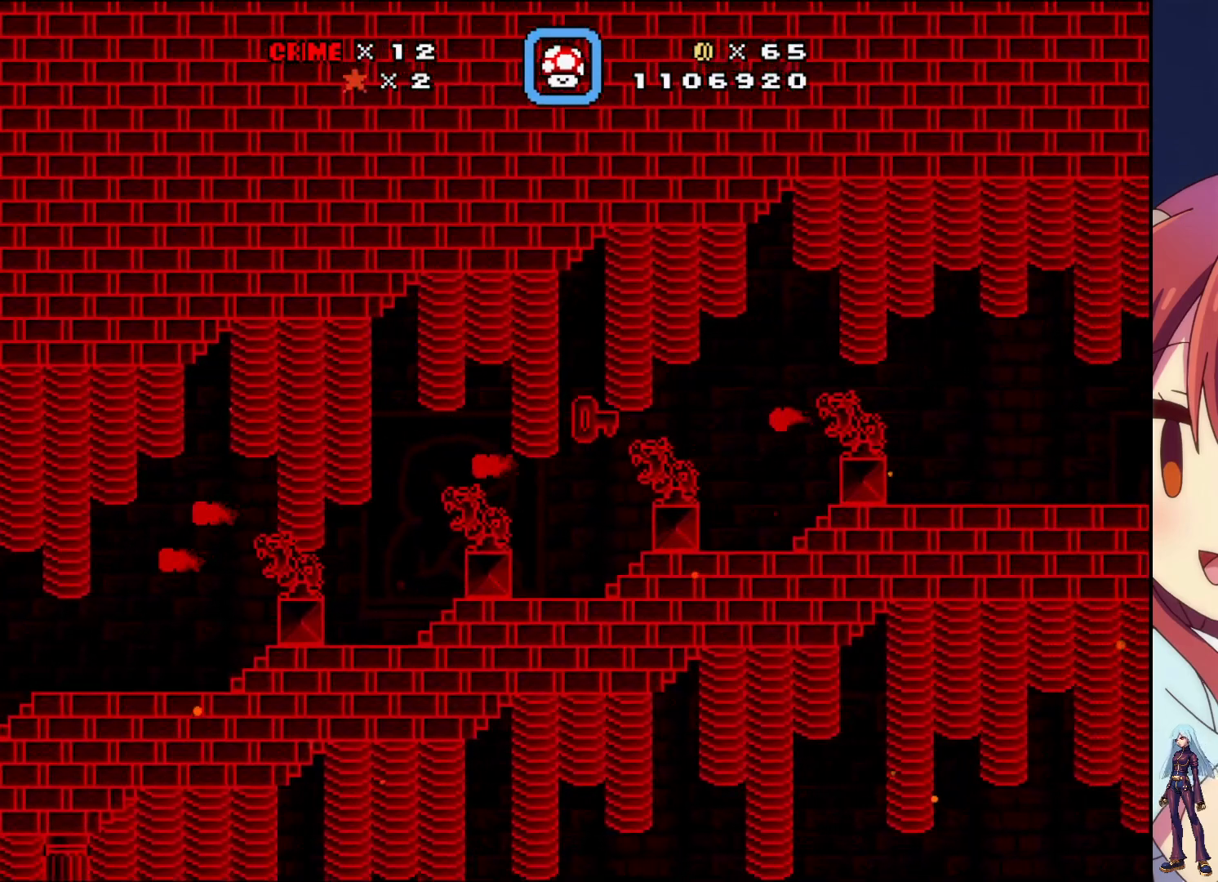
{"buttons": ["CROSS", "SQUARE", "DPAD_RIGHT"], "events": [[50, "CROSS", "up"], [267, "CROSS", "down"]]}
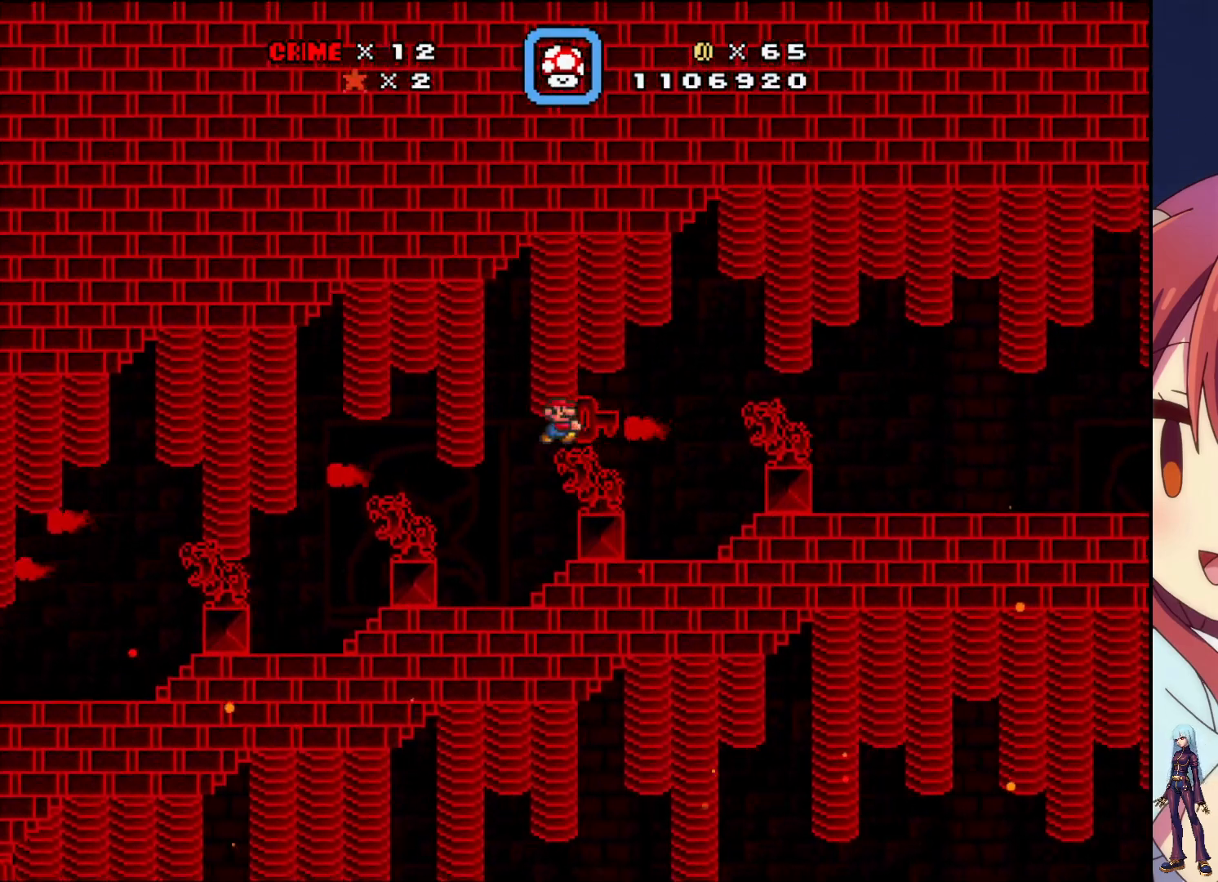
{"buttons": ["SQUARE", "DPAD_RIGHT"], "events": [[400, "CROSS", "up"]]}
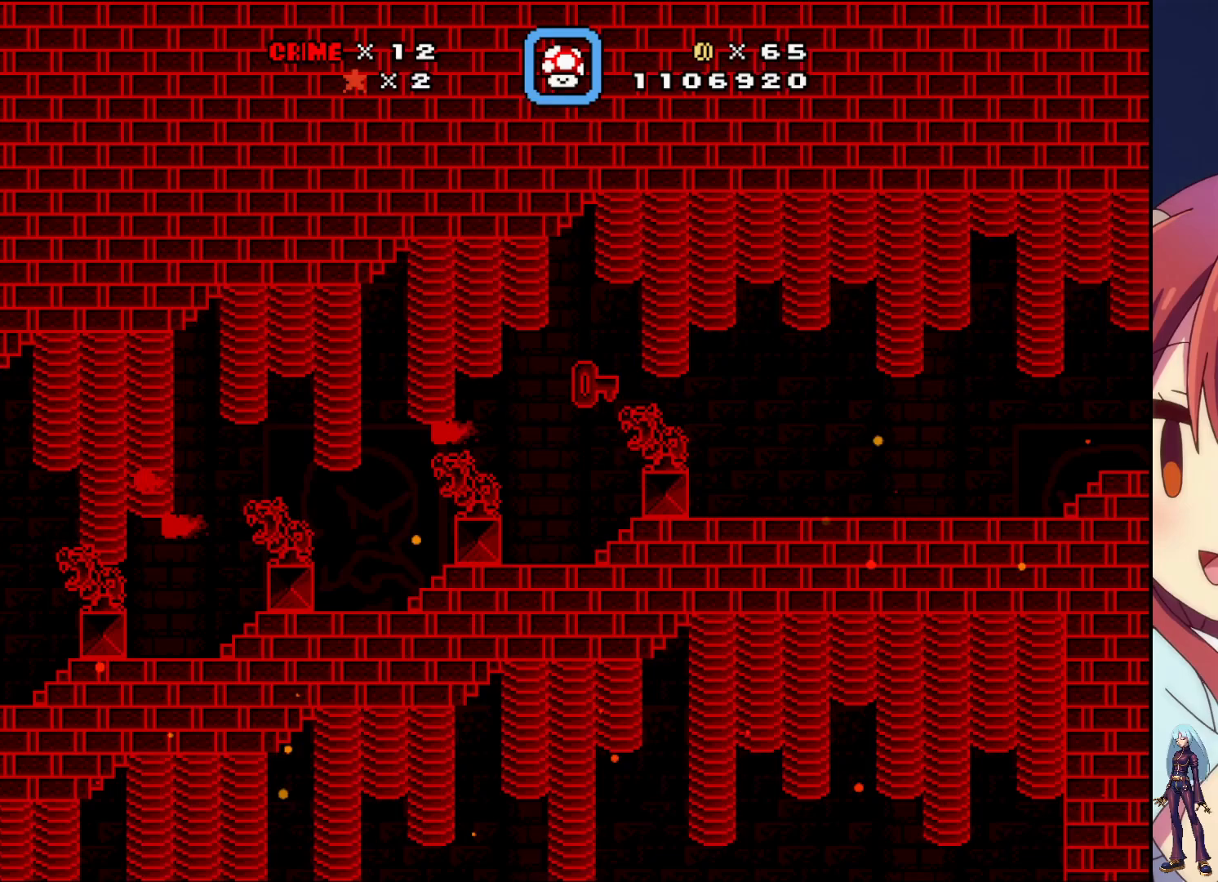
{"buttons": ["SQUARE"], "events": [[350, "DPAD_RIGHT", "up"]]}
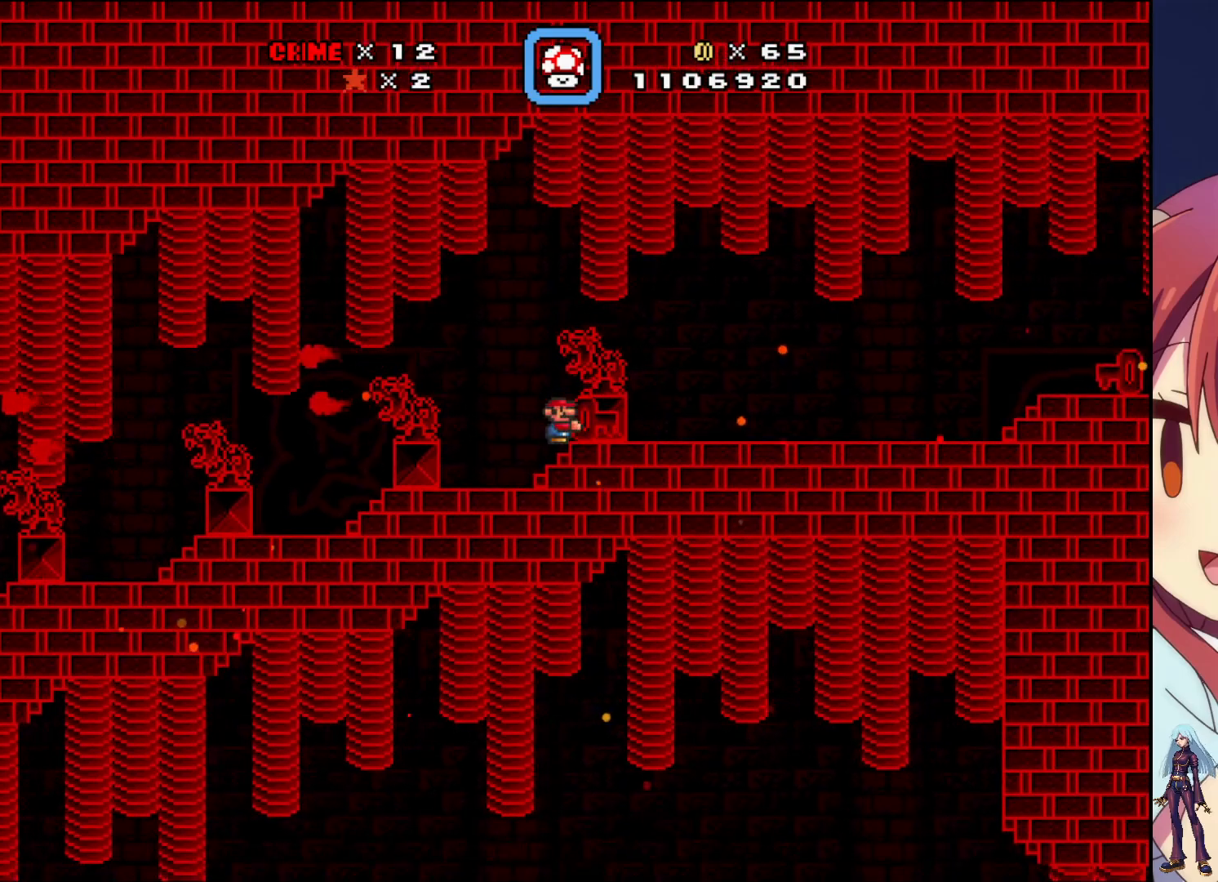
{"buttons": ["SQUARE"], "events": []}
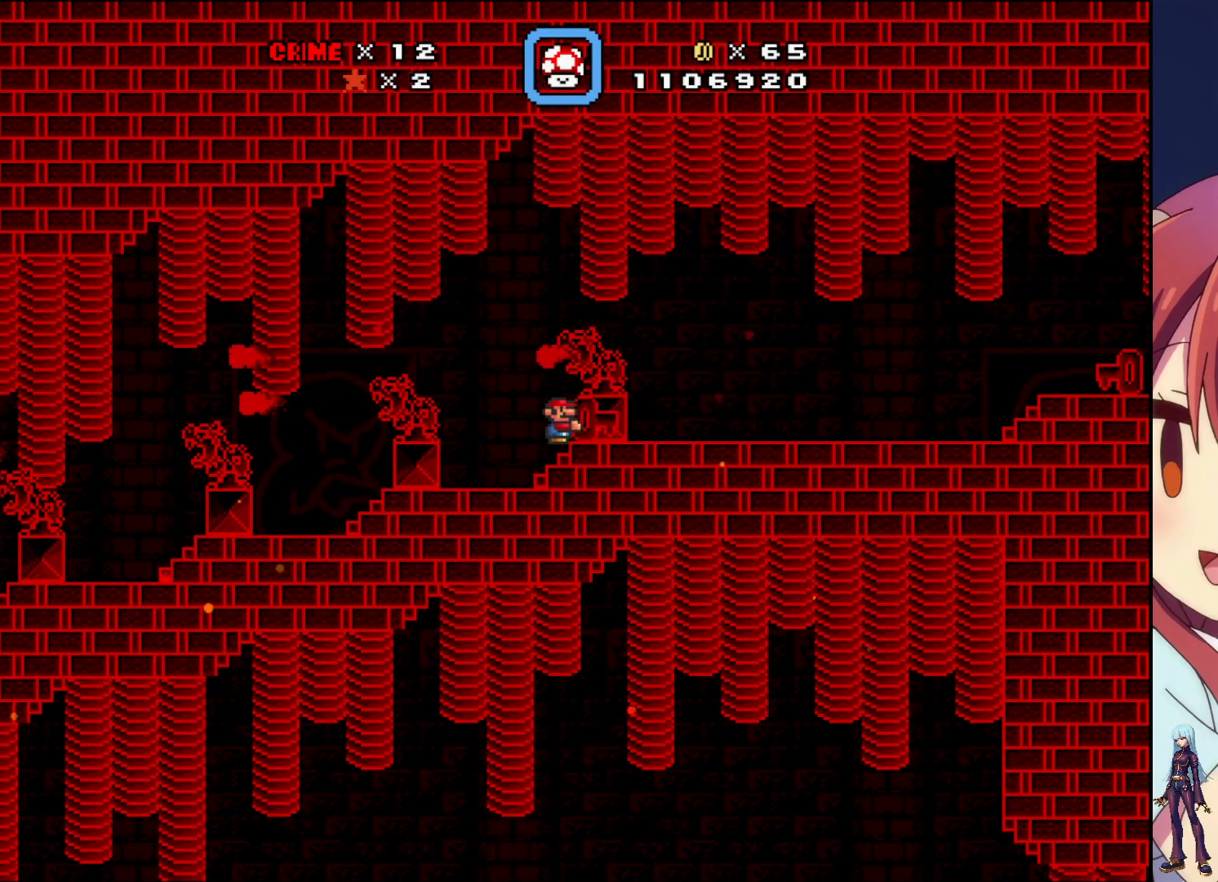
{"buttons": ["CROSS", "SQUARE"], "events": [[500, "CROSS", "down"]]}
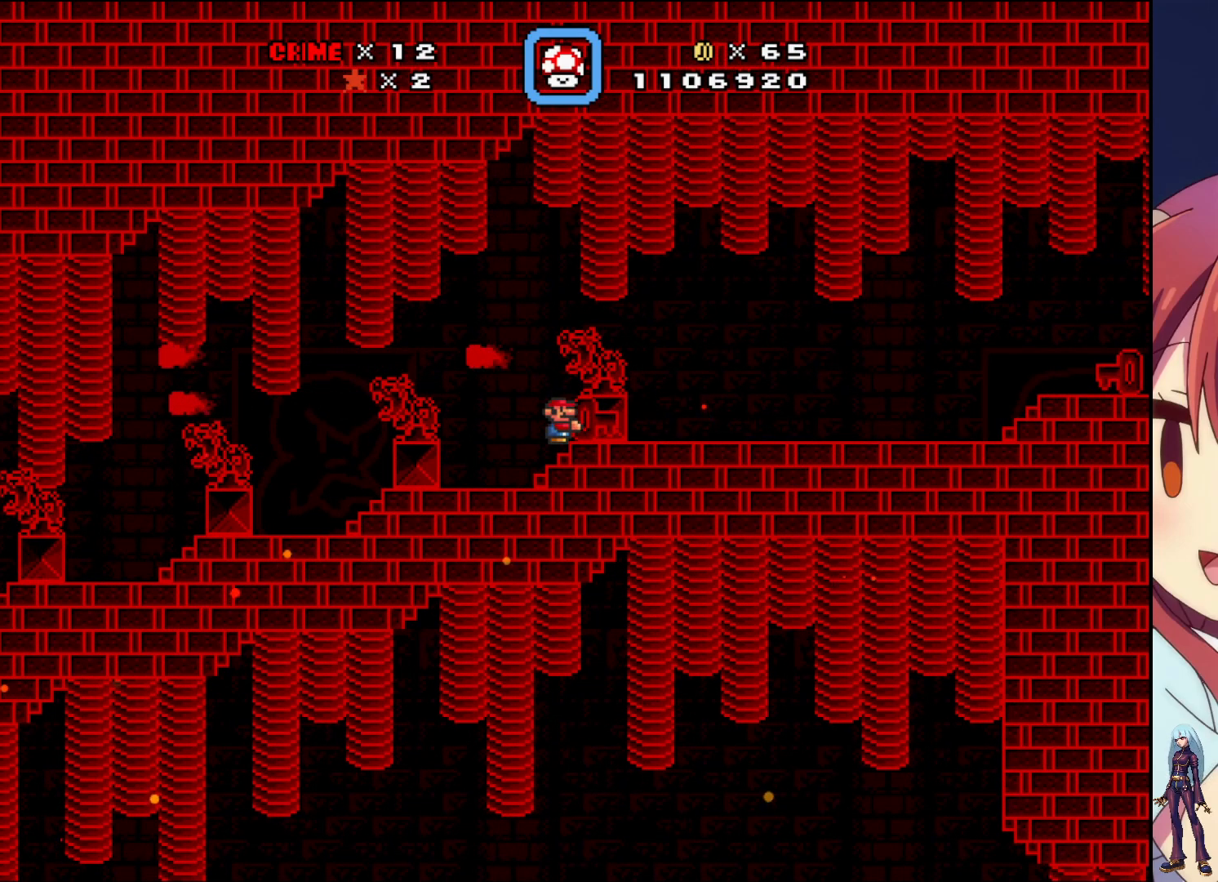
{"buttons": ["SQUARE", "DPAD_RIGHT"], "events": [[83, "DPAD_RIGHT", "down"], [283, "CROSS", "up"]]}
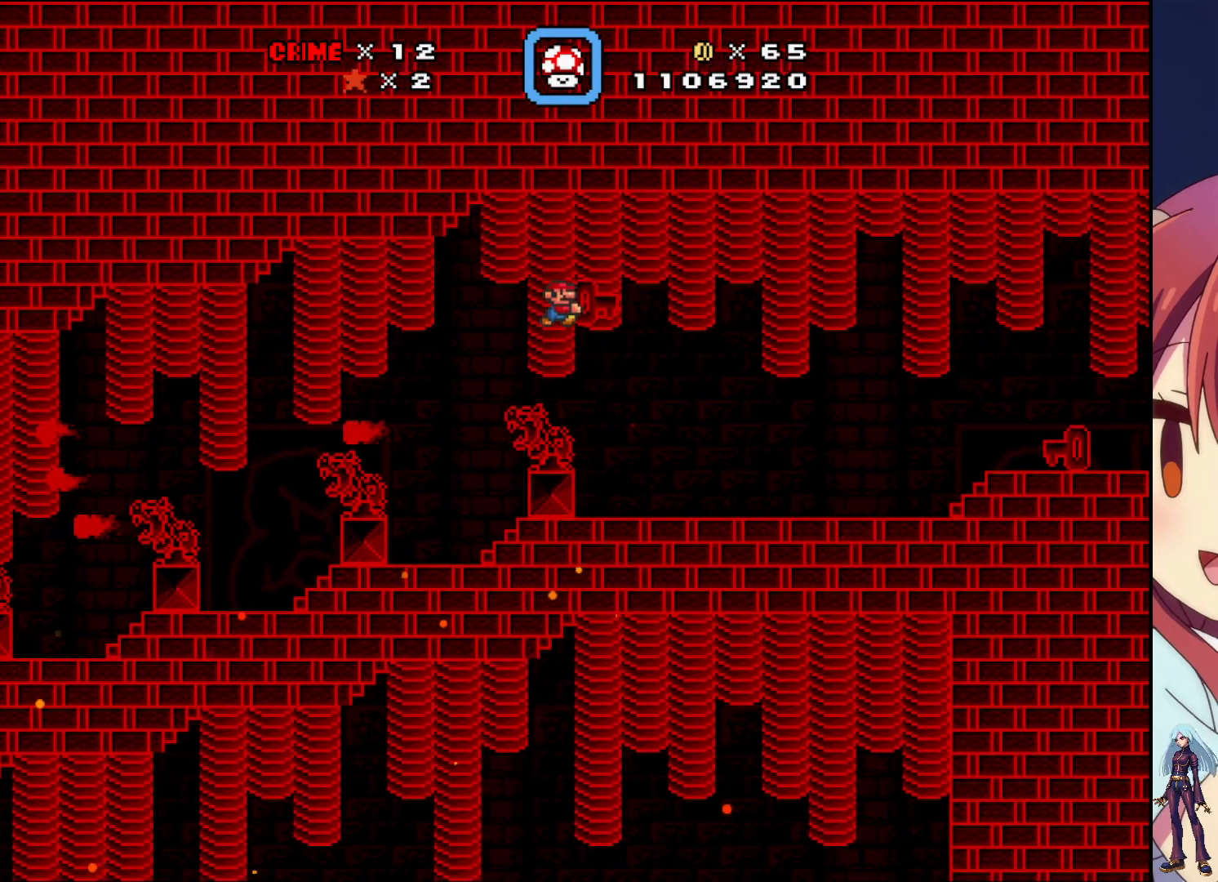
{"buttons": ["SQUARE", "DPAD_RIGHT"], "events": []}
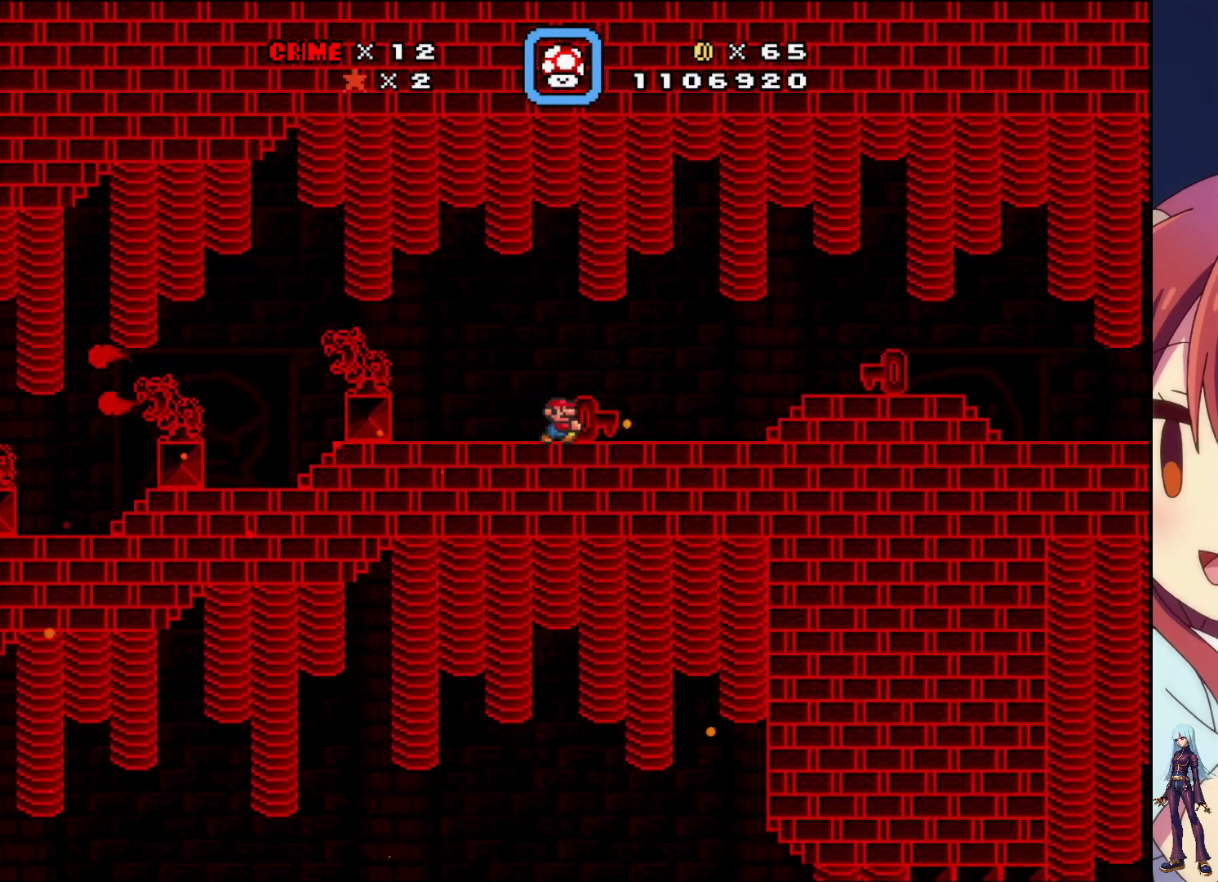
{"buttons": ["SQUARE", "DPAD_RIGHT"], "events": []}